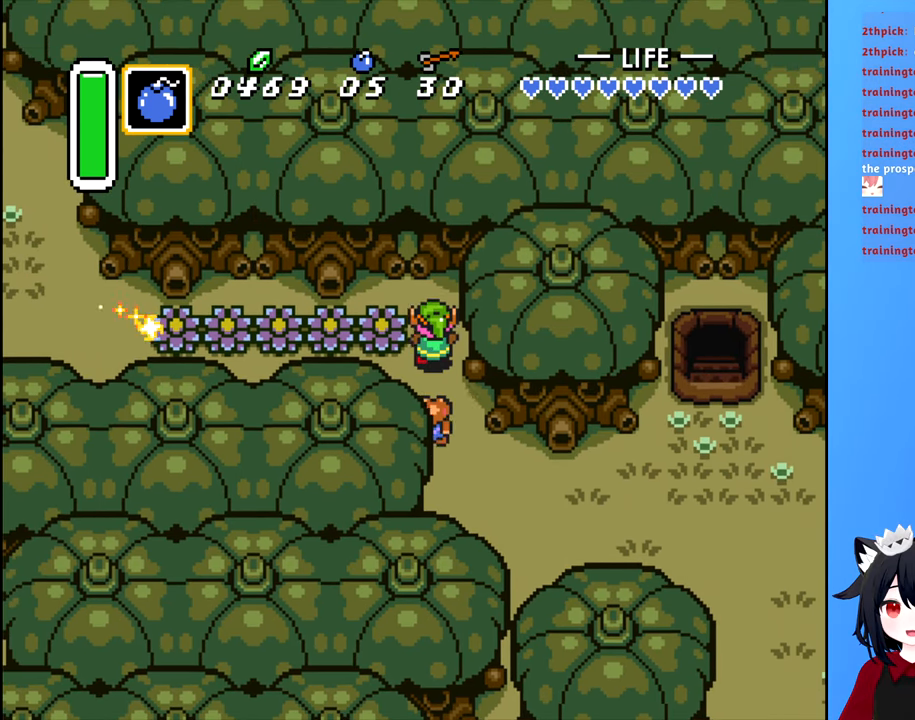
Gameplay with a controller (Nintendo layout); each line is a JSON object with the inputs held at the frame after it. "events" lists button and stick changes between this image and that frame as [ms after this image, input, new state], when the widget could be followed in between. Not read: L3 R3.
{"buttons": ["B", "DPAD_LEFT"], "events": [[133, "DPAD_UP", "up"], [150, "DPAD_LEFT", "down"], [250, "B", "down"]]}
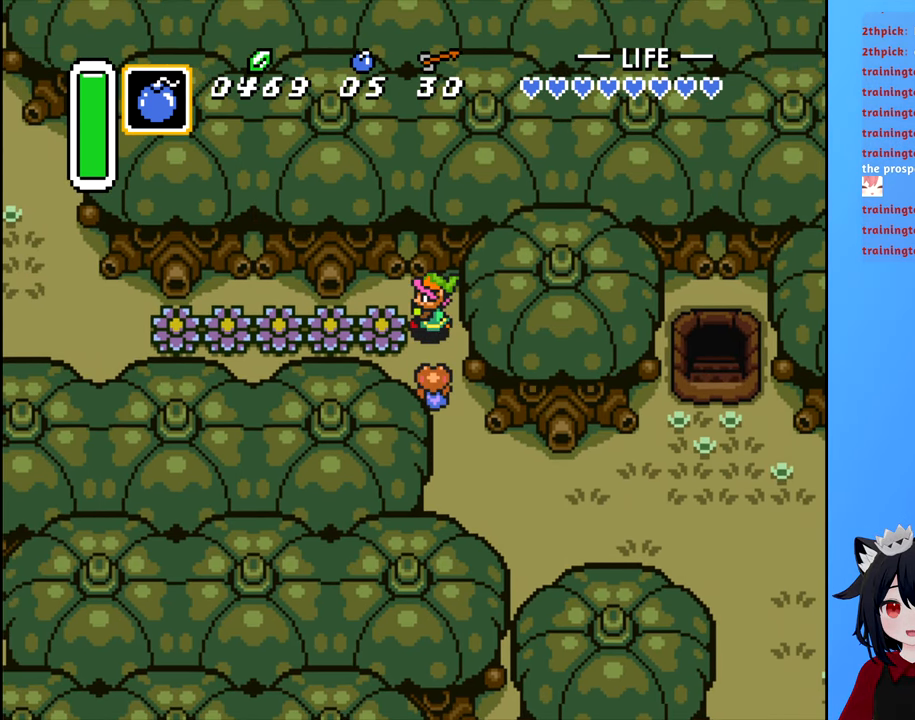
{"buttons": ["B", "DPAD_LEFT"], "events": []}
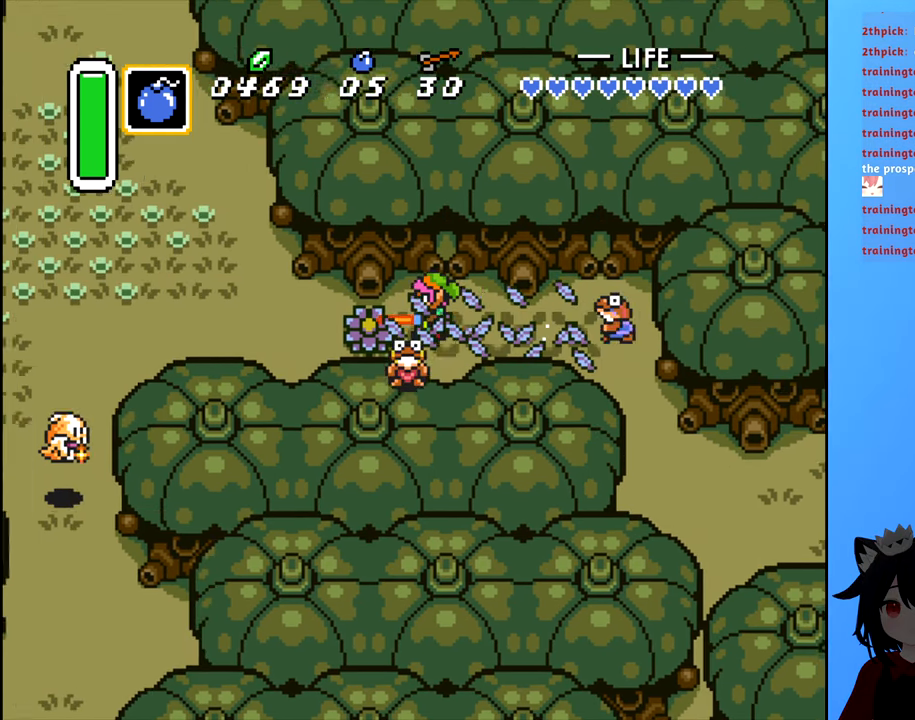
{"buttons": ["DPAD_UP"], "events": [[233, "B", "up"], [417, "DPAD_LEFT", "up"], [417, "DPAD_UP", "down"]]}
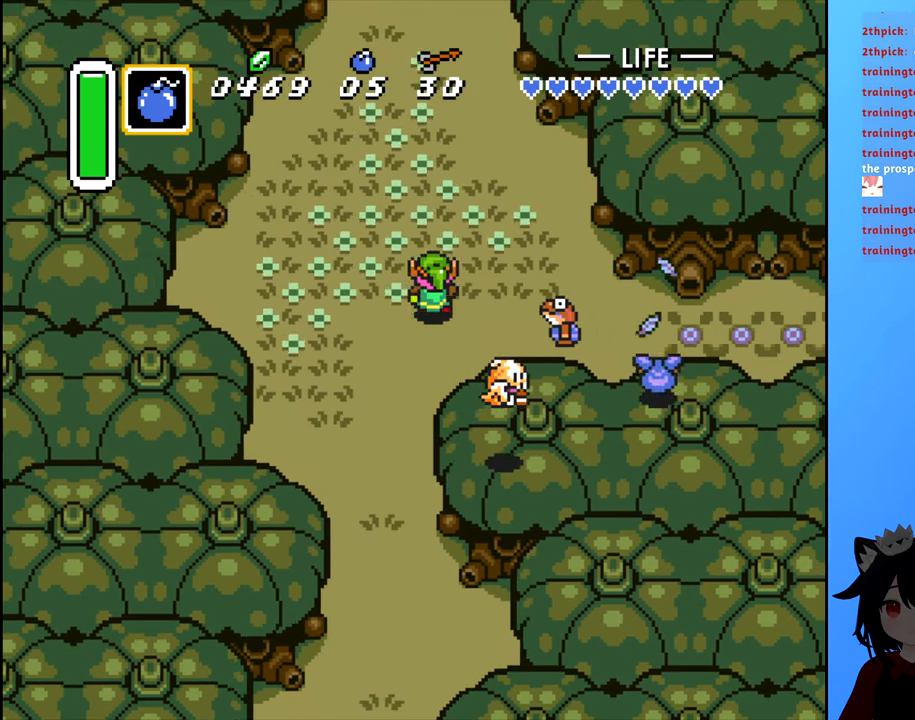
{"buttons": ["DPAD_UP"], "events": []}